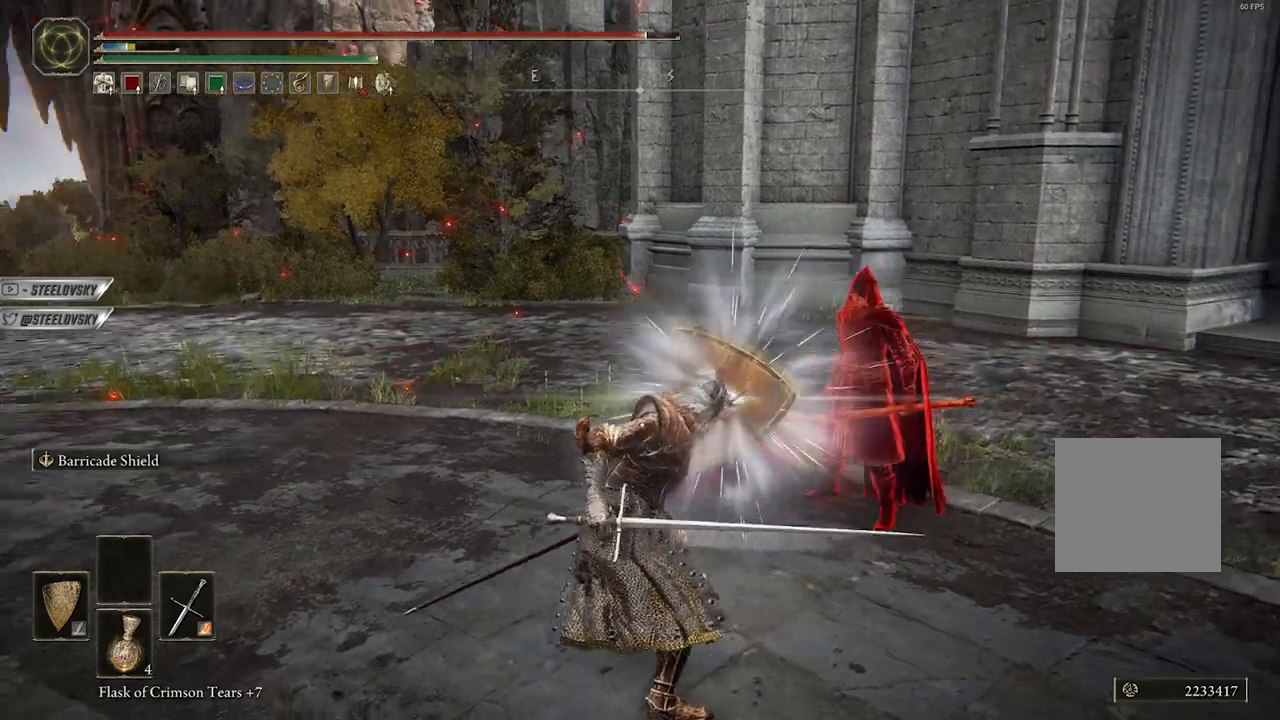
Gameplay with a controller (Xbox layout); each line is a JSON object with the inputs held at the frame after it. "events" lists button and stick changes between this image and that frame as [ms after this image, input, new state], when the widget could be followed in between.
{"buttons": ["L1"], "left_stick": "center", "right_stick": "center", "events": [[317, "left_stick", "up-right"], [417, "left_stick", "center"]]}
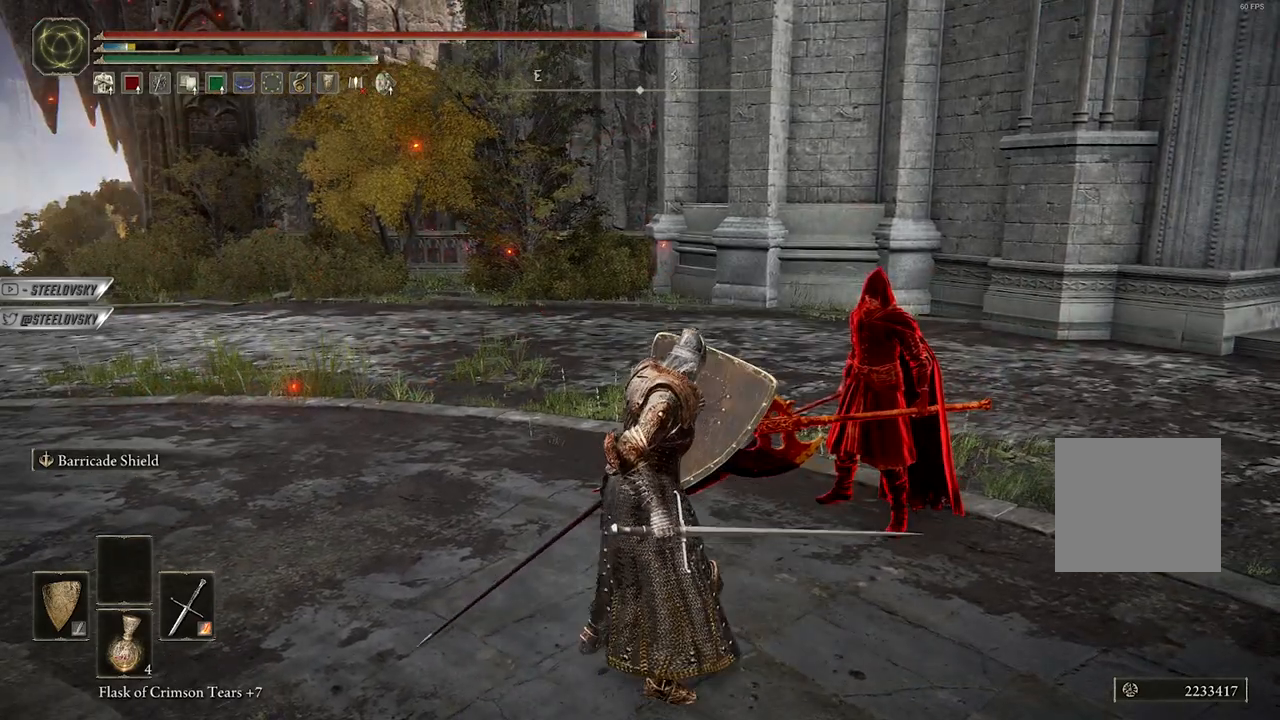
{"buttons": ["L1"], "left_stick": "center", "right_stick": "center", "events": []}
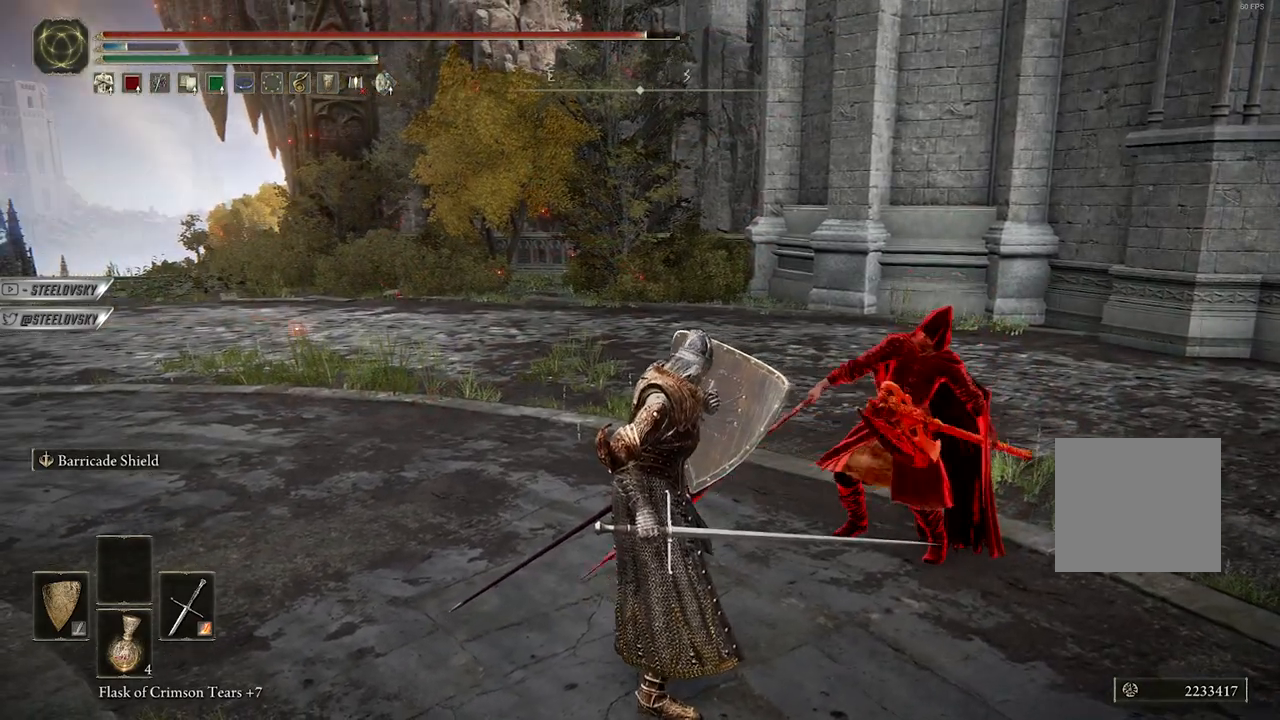
{"buttons": ["L1"], "left_stick": "center", "right_stick": "center", "events": [[33, "right_stick", "up-left"], [117, "right_stick", "center"]]}
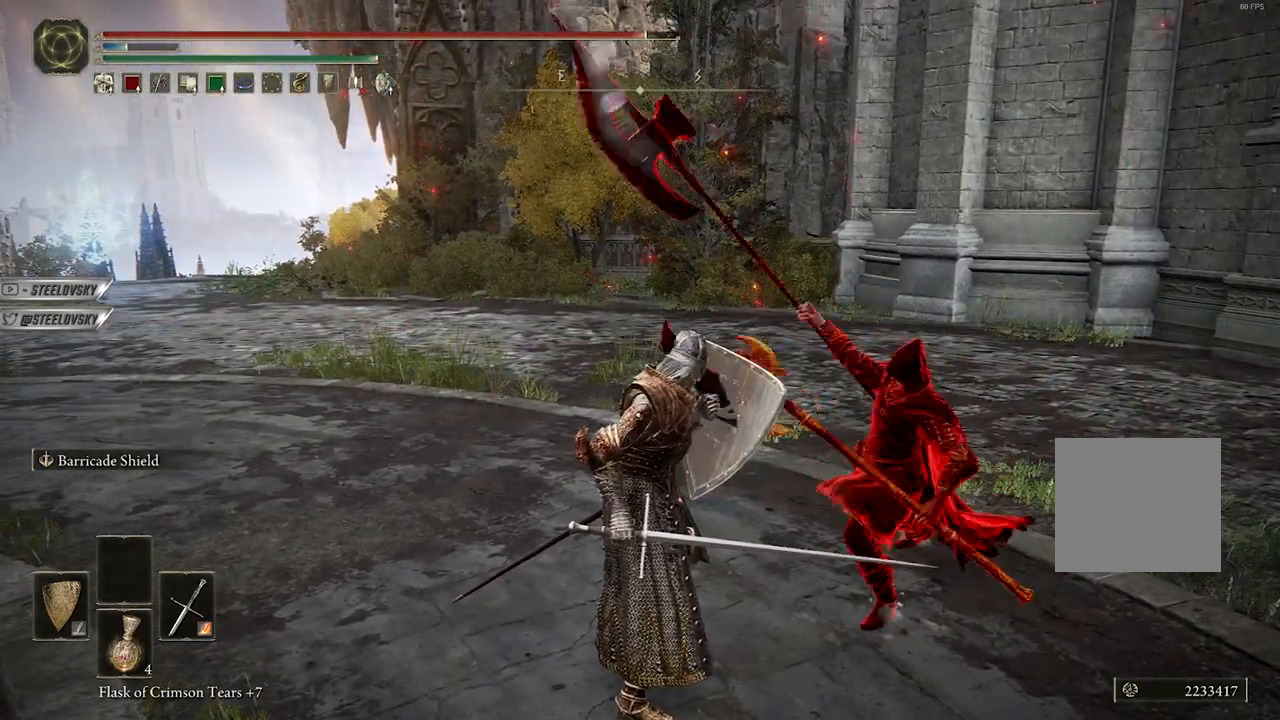
{"buttons": ["L1"], "left_stick": "center", "right_stick": "center", "events": []}
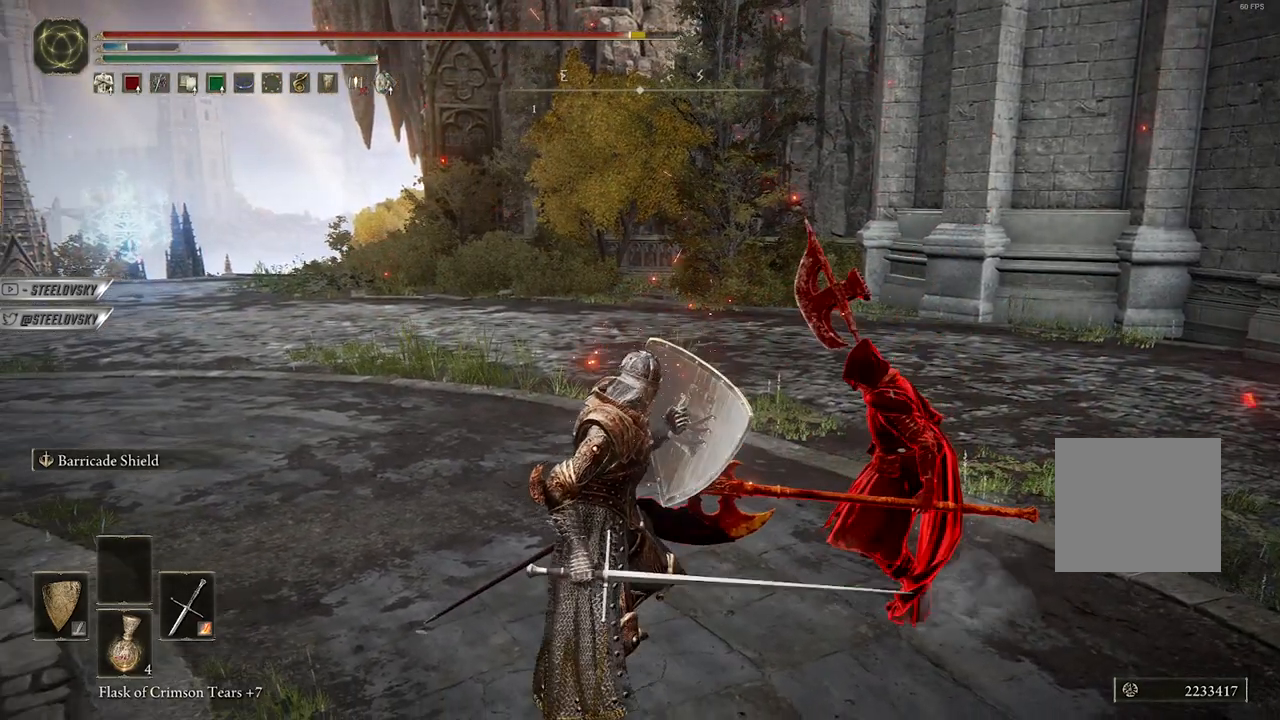
{"buttons": [], "left_stick": "center", "right_stick": "center", "events": [[117, "L1", "up"]]}
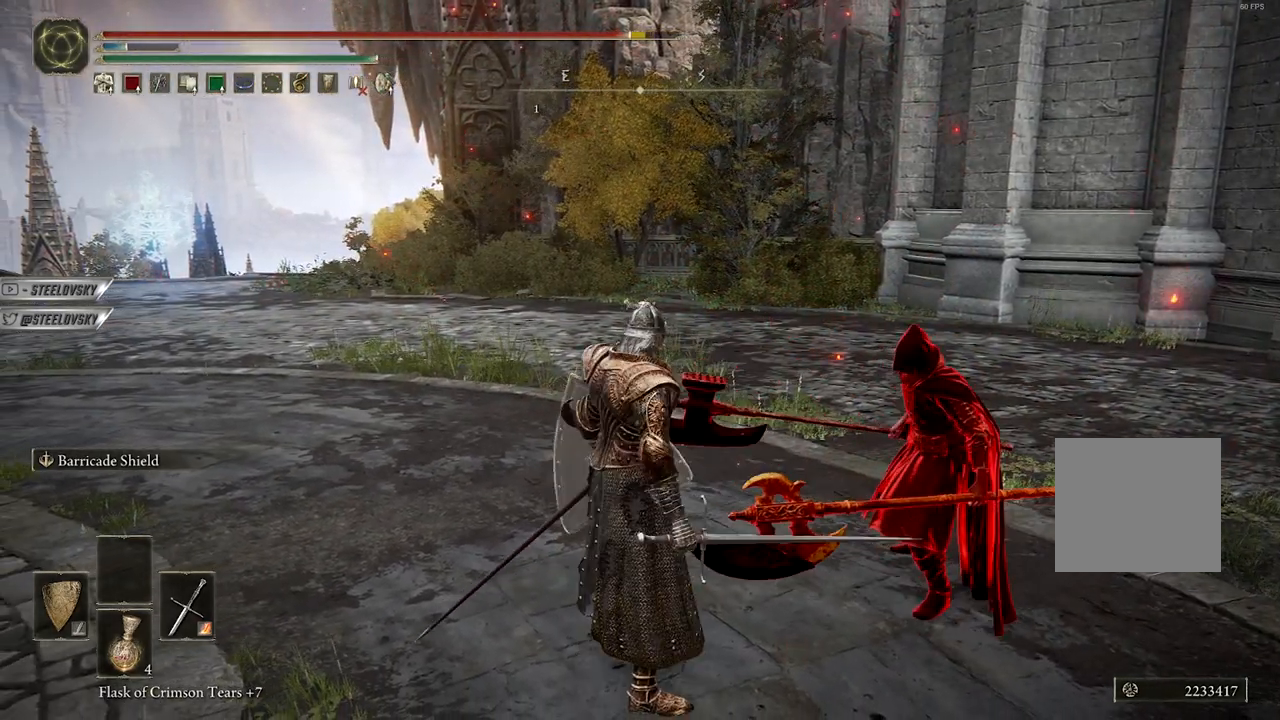
{"buttons": [], "left_stick": "center", "right_stick": "center", "events": []}
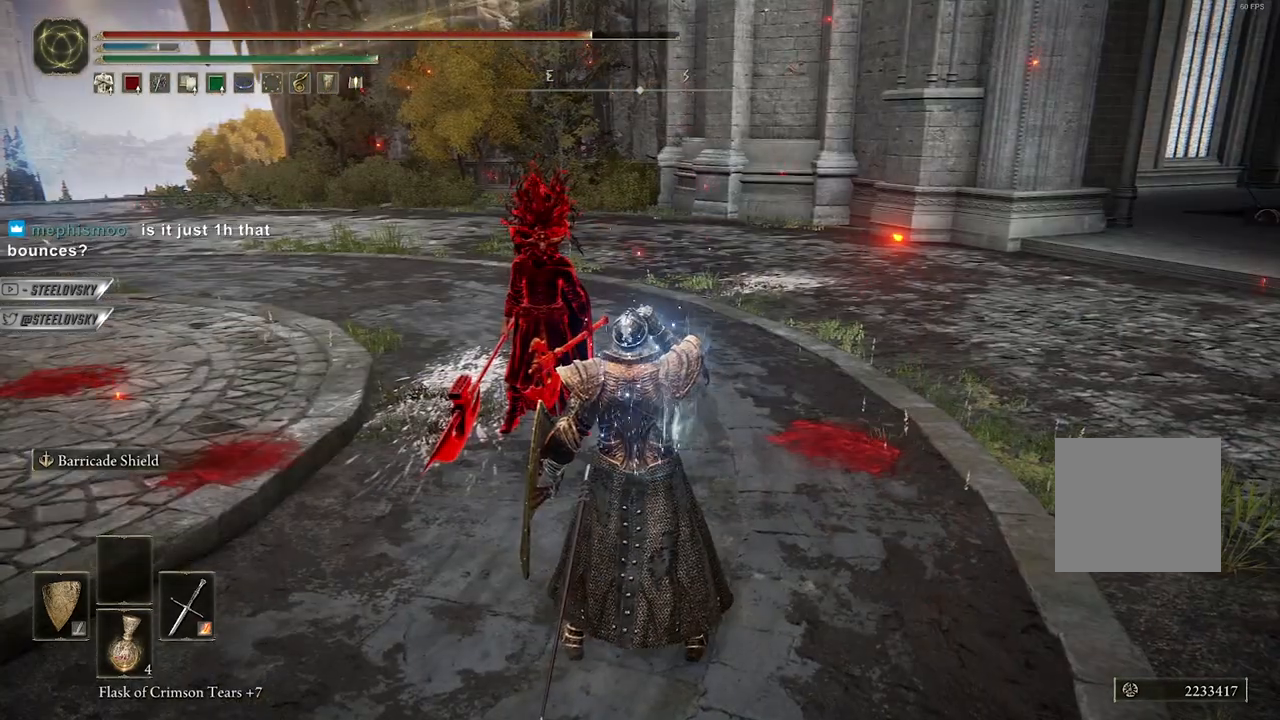
{"buttons": [], "left_stick": "center", "right_stick": "center", "events": []}
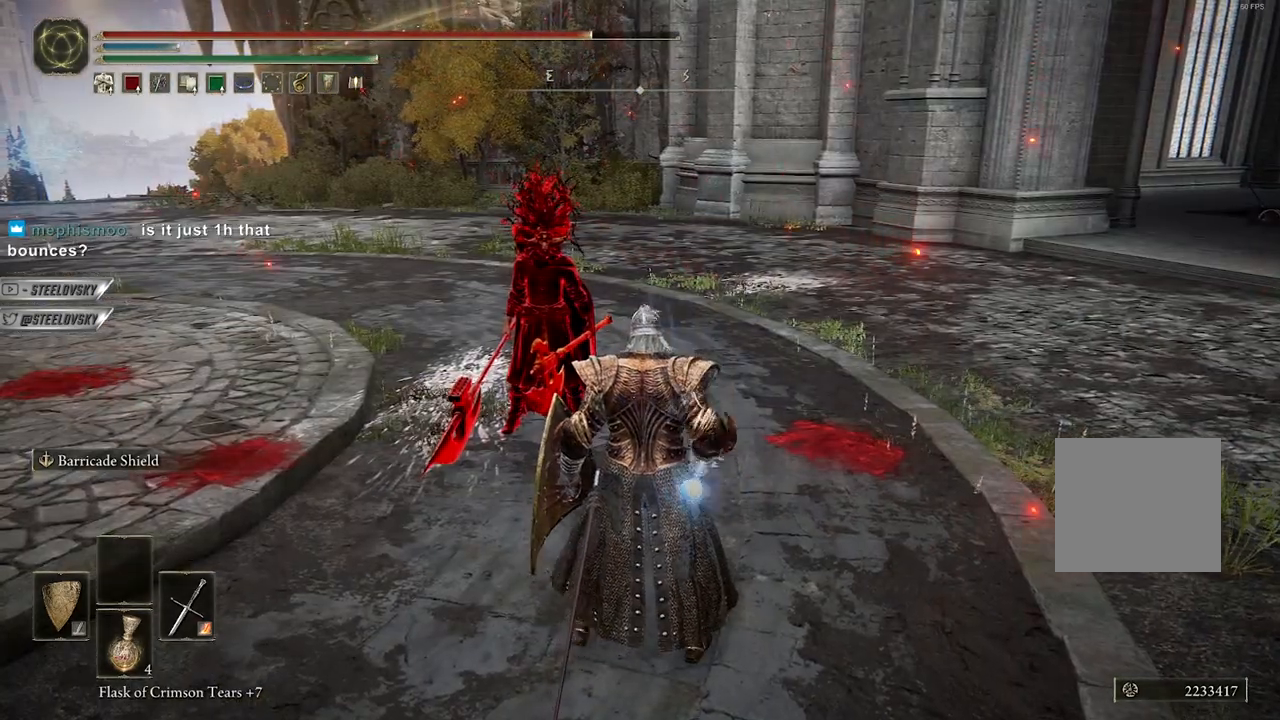
{"buttons": [], "left_stick": "center", "right_stick": "center", "events": []}
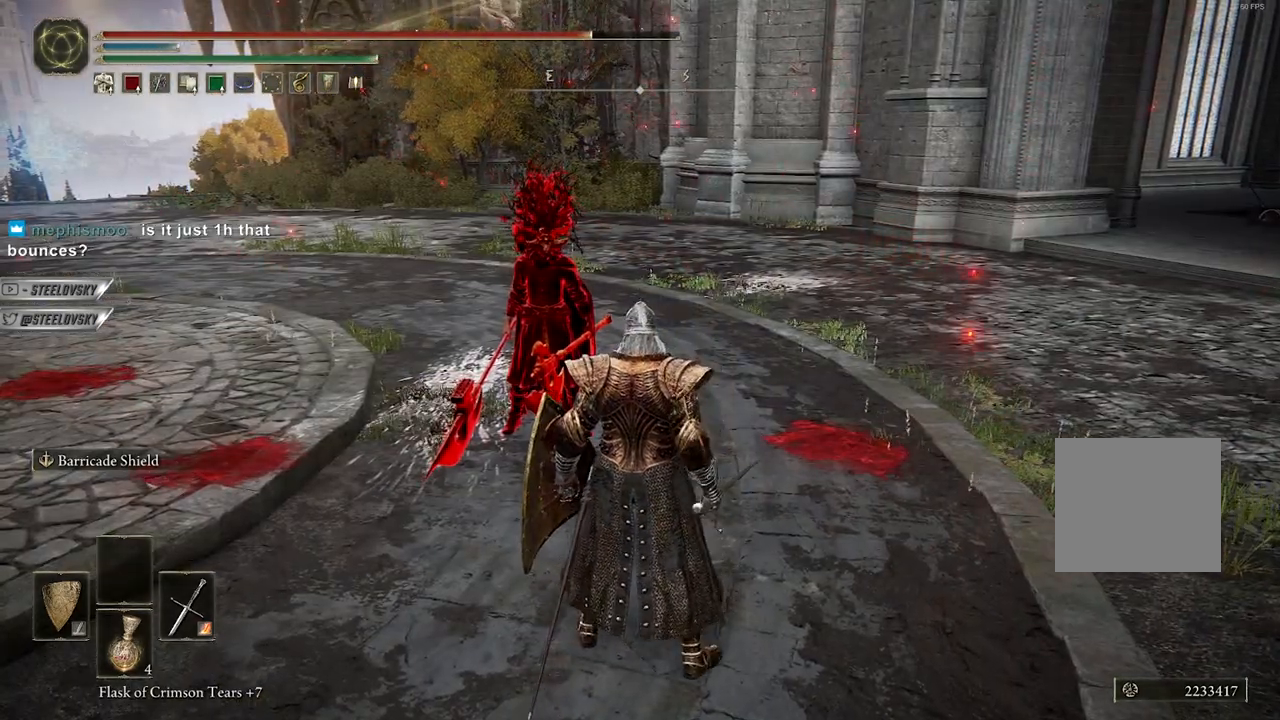
{"buttons": [], "left_stick": "center", "right_stick": "center", "events": []}
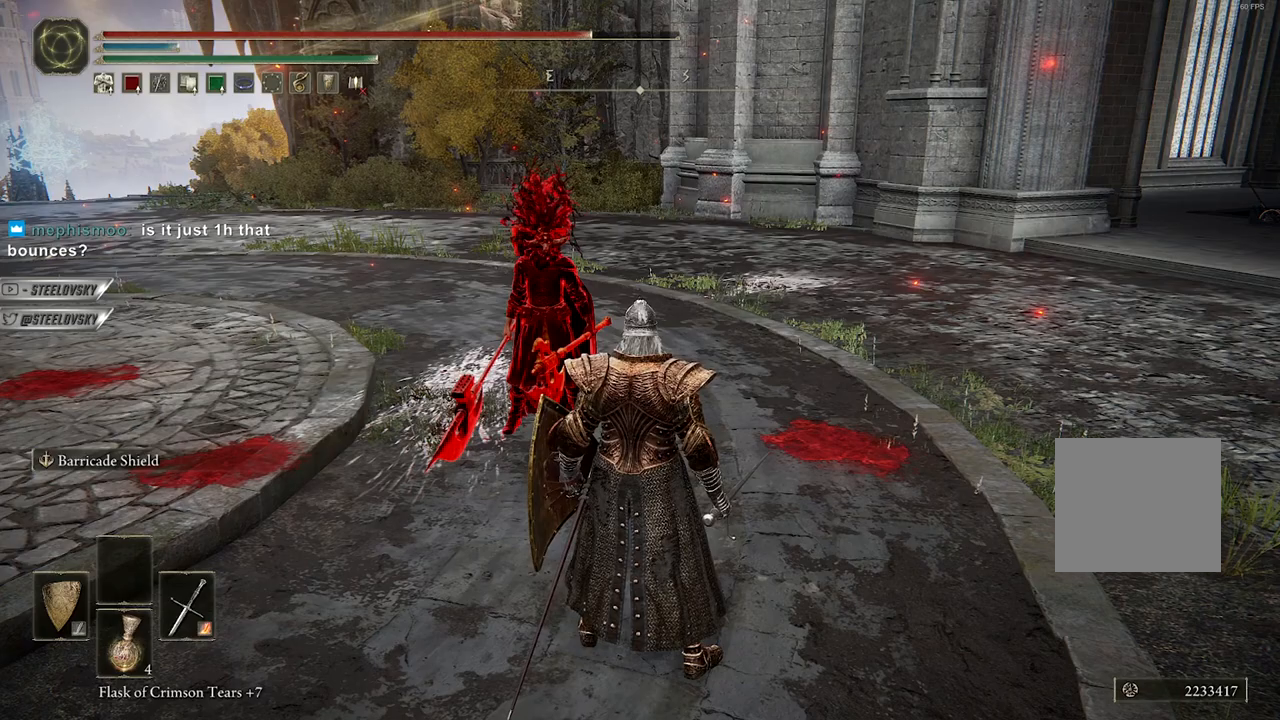
{"buttons": [], "left_stick": "center", "right_stick": "center", "events": []}
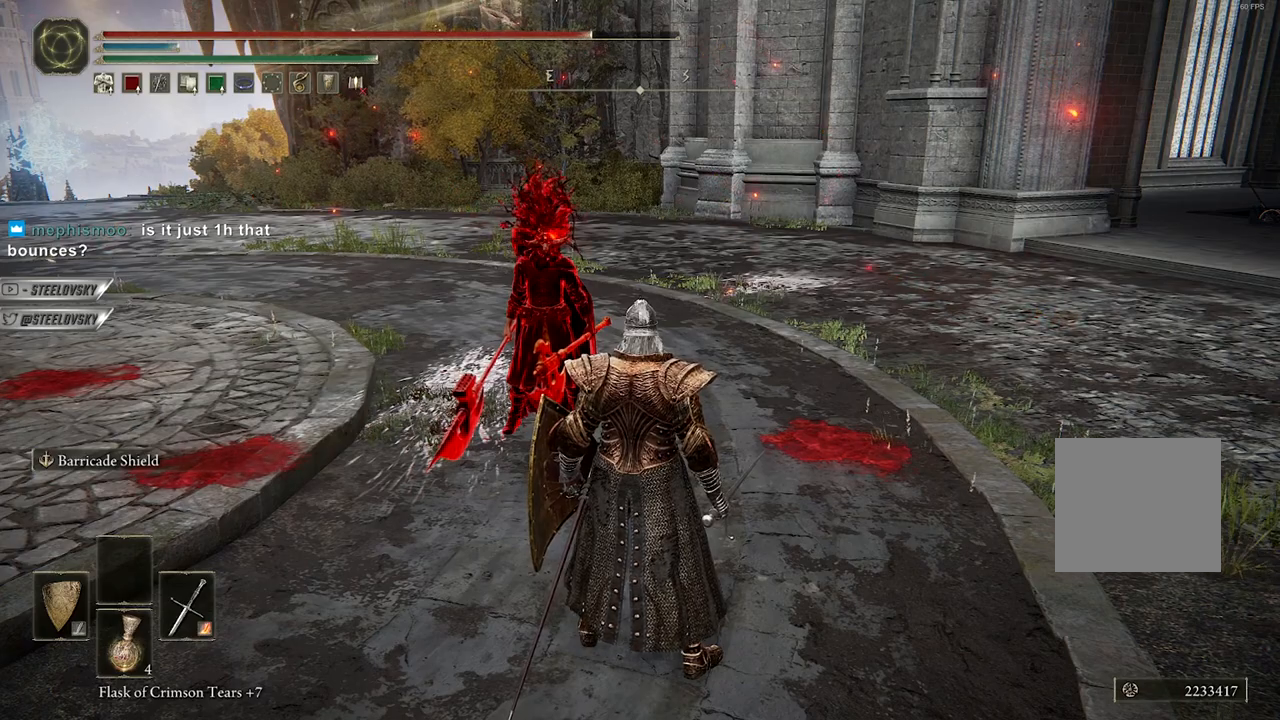
{"buttons": [], "left_stick": "center", "right_stick": "center", "events": []}
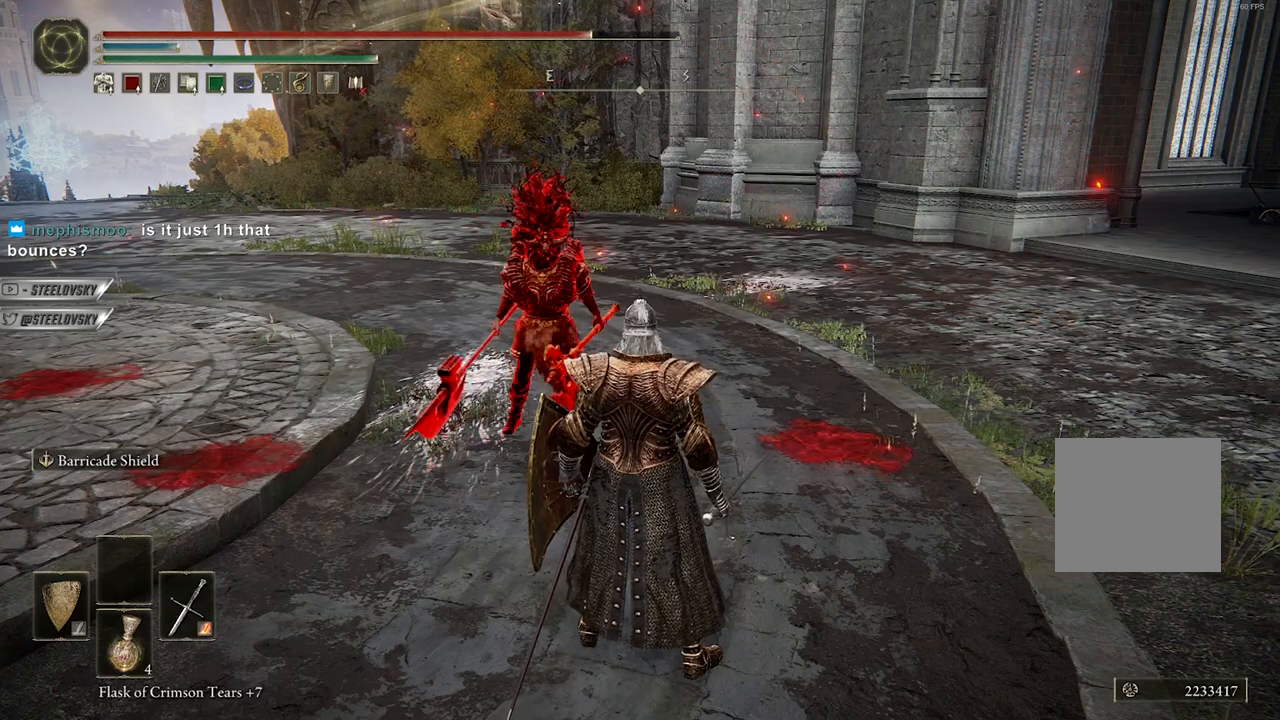
{"buttons": [], "left_stick": "center", "right_stick": "center", "events": [[317, "left_stick", "up"], [367, "left_stick", "center"]]}
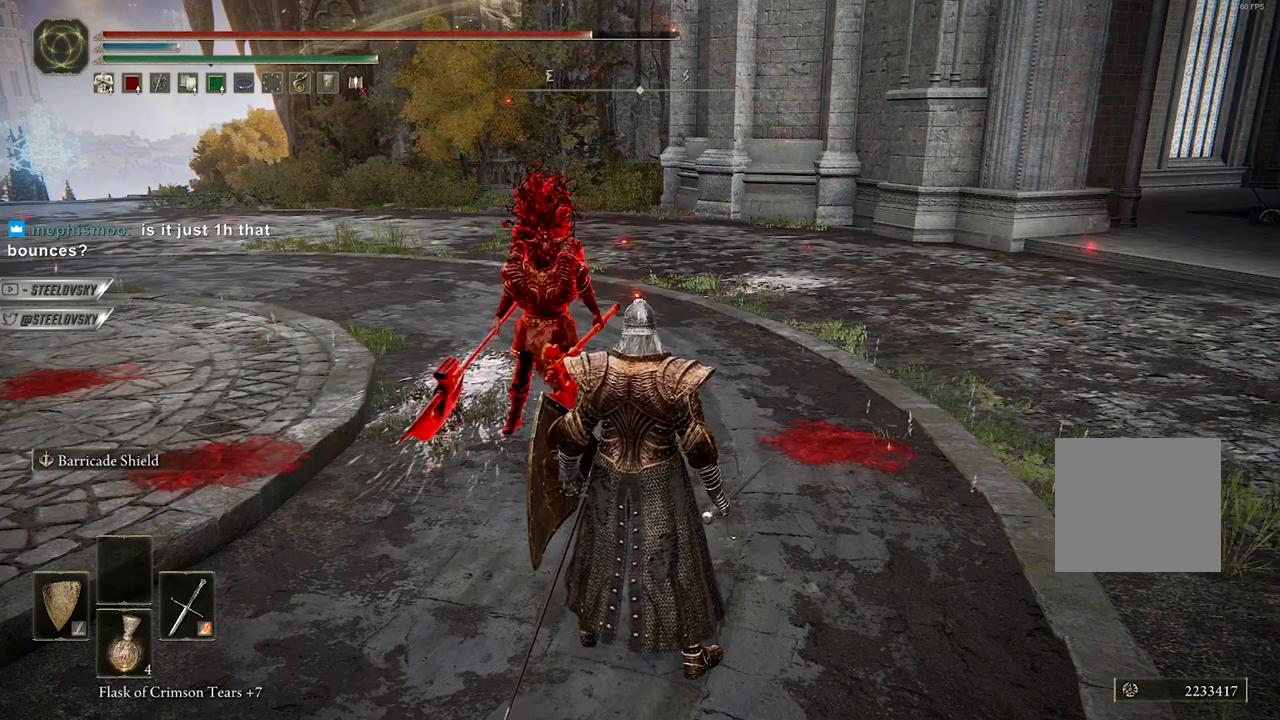
{"buttons": [], "left_stick": "center", "right_stick": "center", "events": [[183, "left_stick", "up-left"], [250, "left_stick", "center"]]}
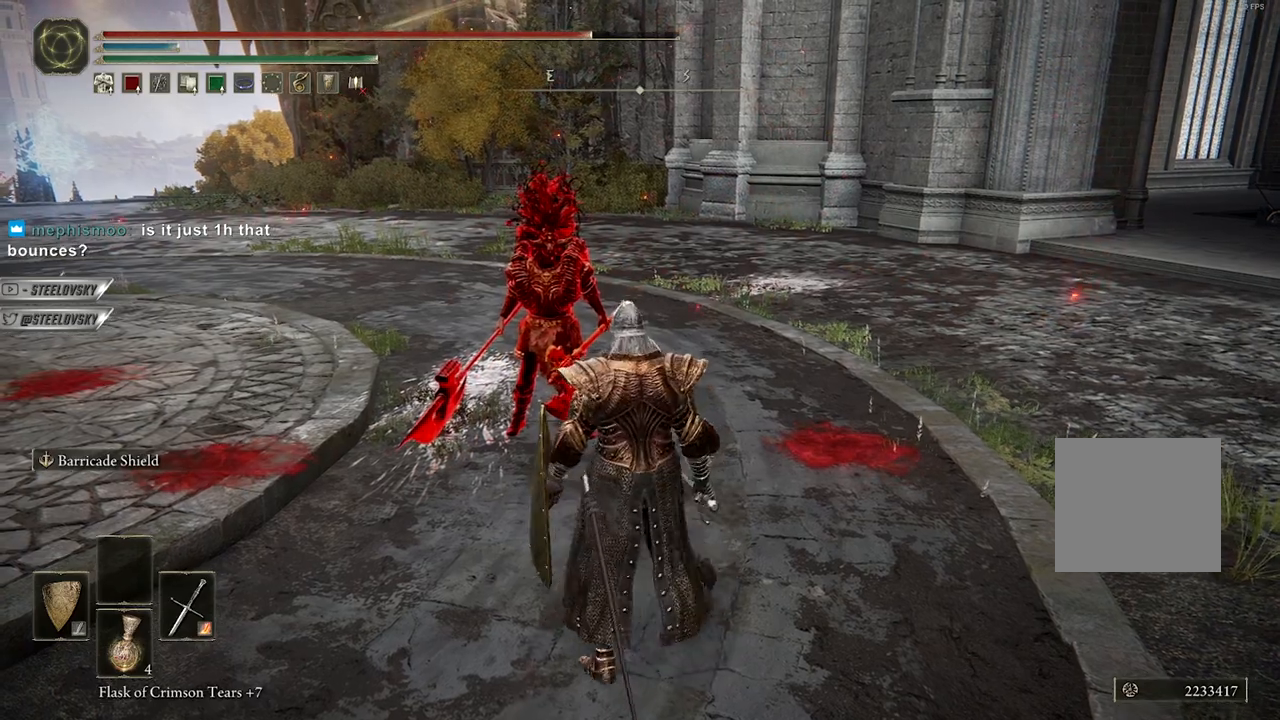
{"buttons": [], "left_stick": "center", "right_stick": "left", "events": [[483, "right_stick", "left"]]}
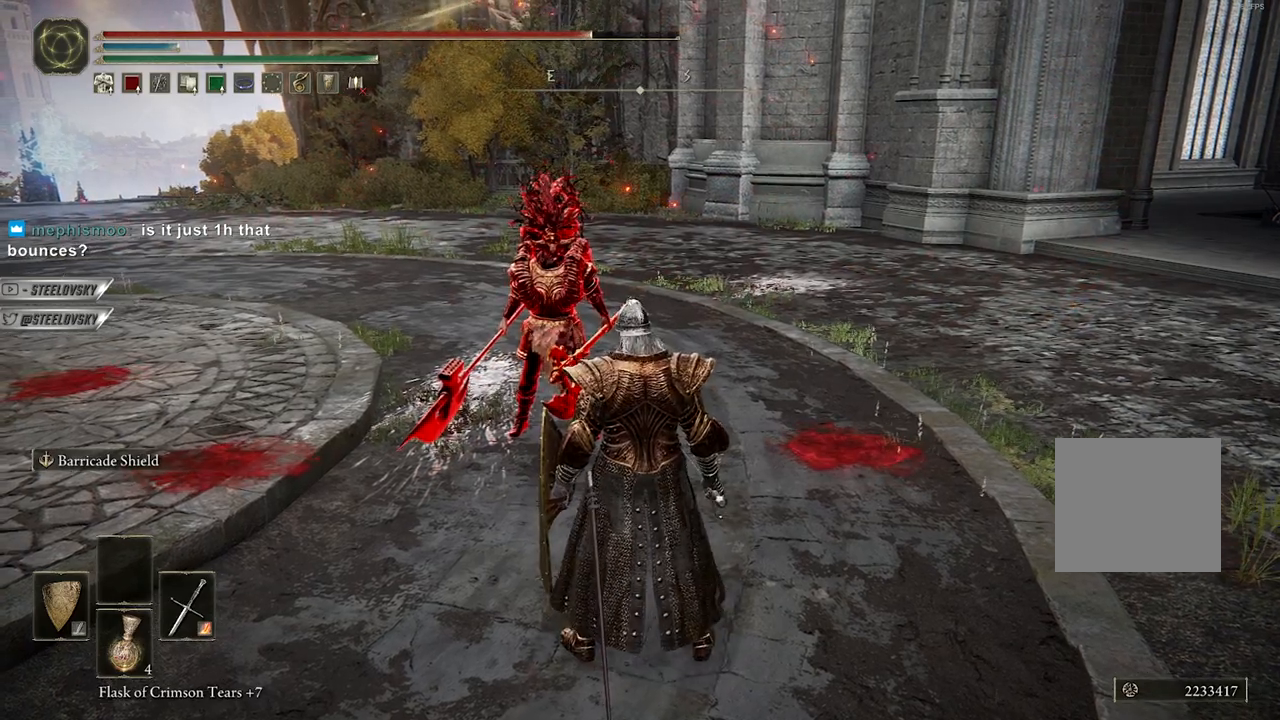
{"buttons": [], "left_stick": "down-left", "right_stick": "center", "events": [[100, "left_stick", "left"], [150, "right_stick", "center"], [200, "left_stick", "down-left"]]}
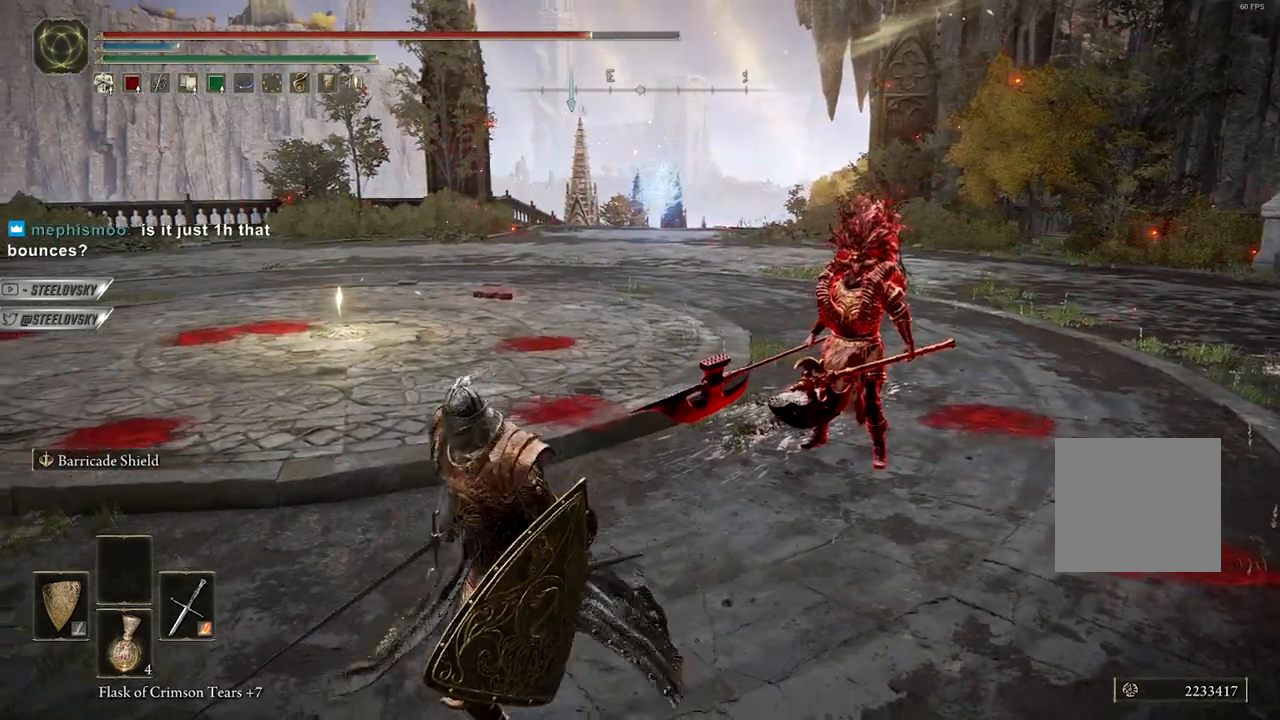
{"buttons": [], "left_stick": "center", "right_stick": "center", "events": [[133, "right_stick", "right"], [150, "left_stick", "up"], [250, "left_stick", "center"], [317, "right_stick", "center"]]}
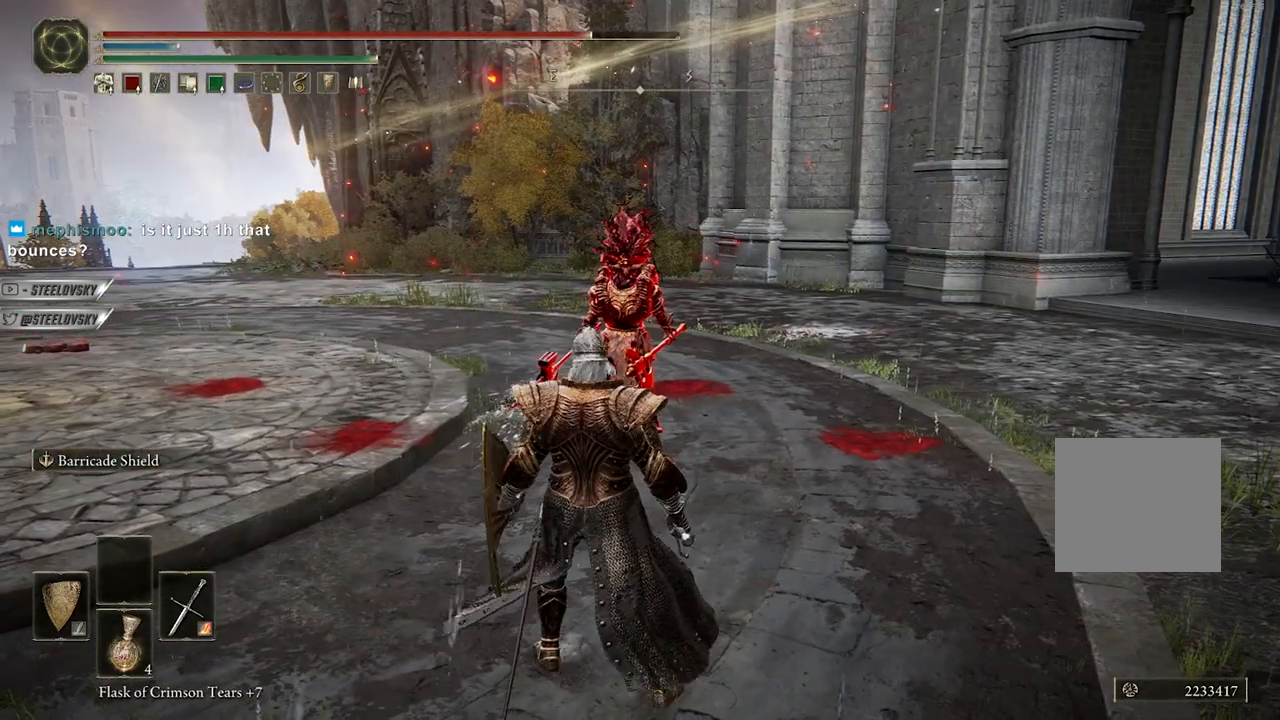
{"buttons": [], "left_stick": "center", "right_stick": "center", "events": []}
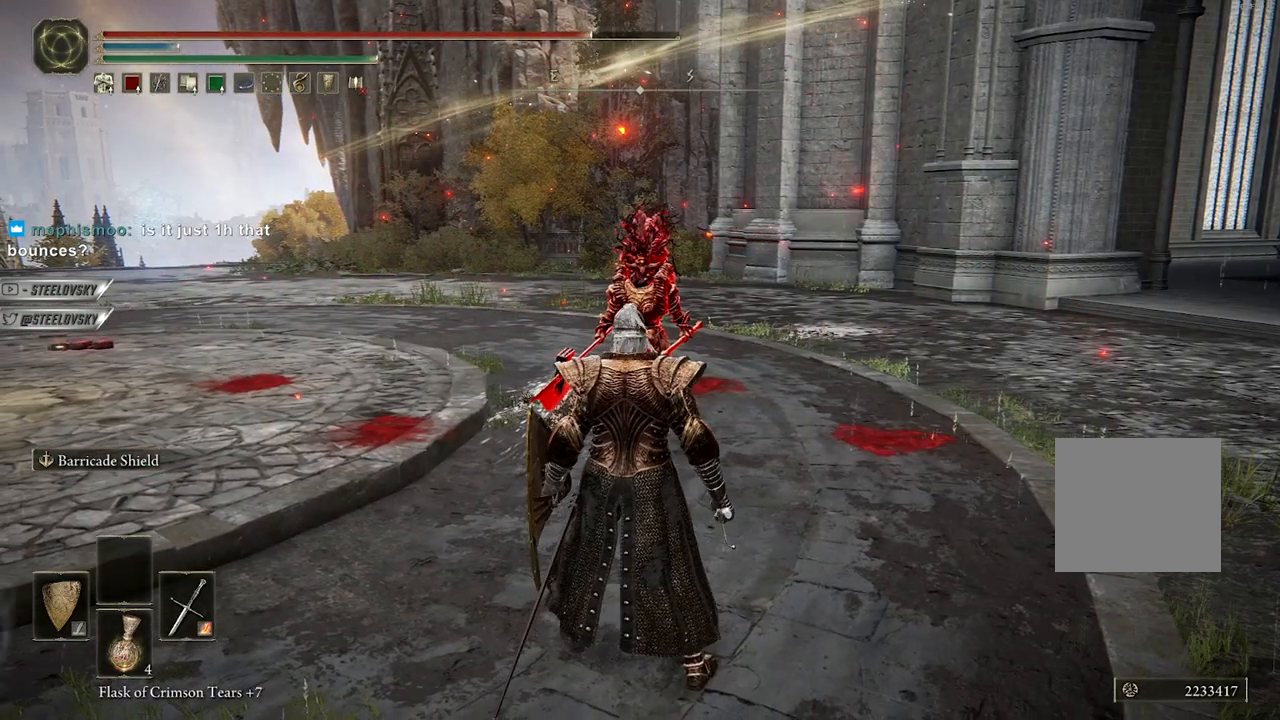
{"buttons": [], "left_stick": "center", "right_stick": "center", "events": []}
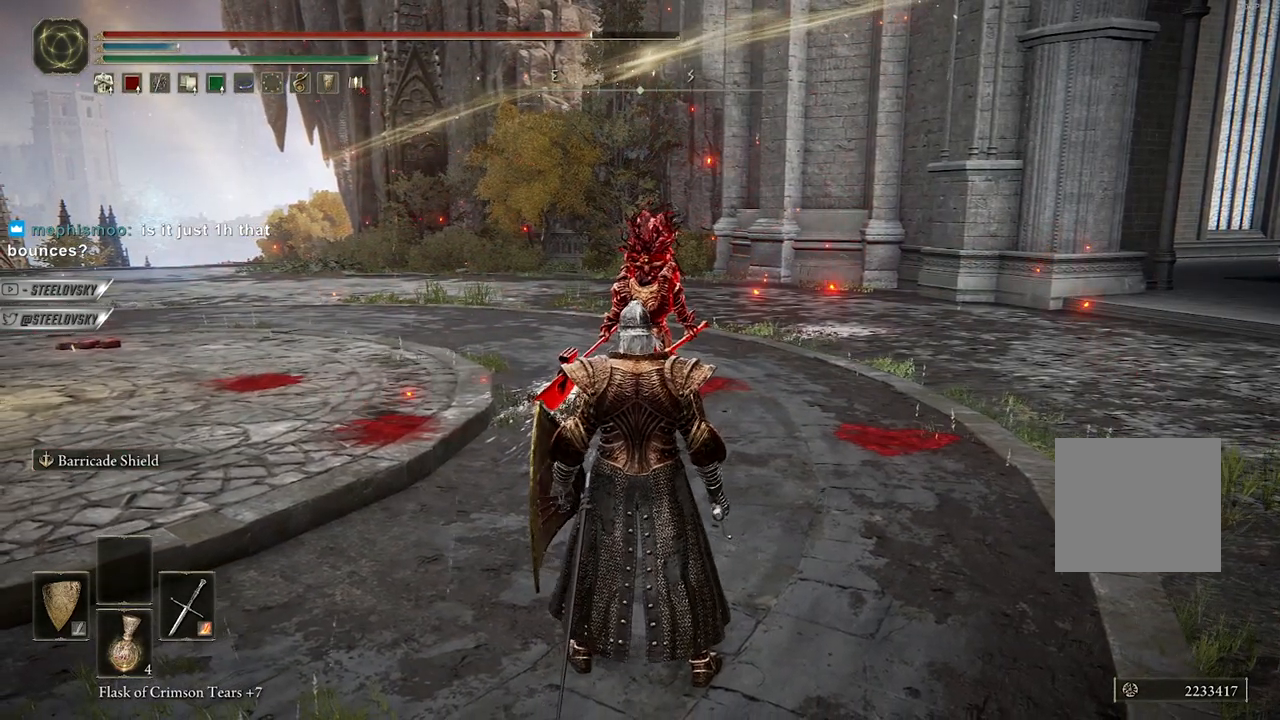
{"buttons": [], "left_stick": "center", "right_stick": "center", "events": []}
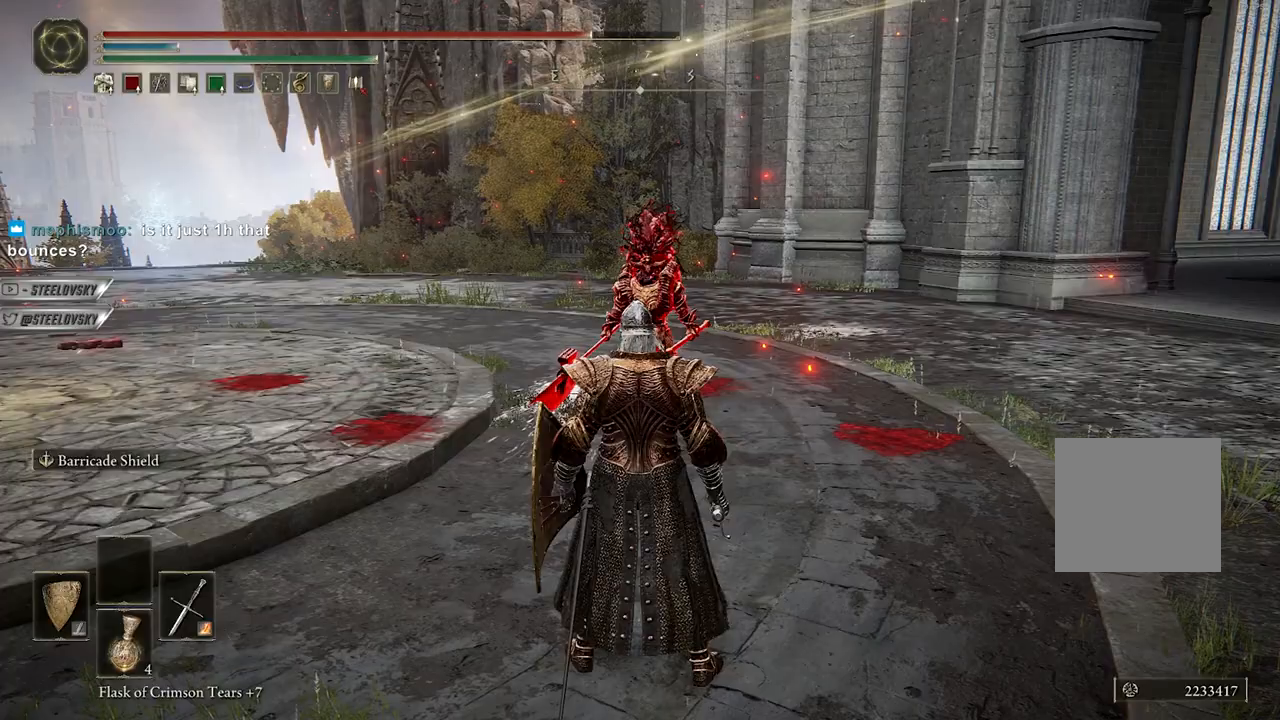
{"buttons": [], "left_stick": "center", "right_stick": "center", "events": []}
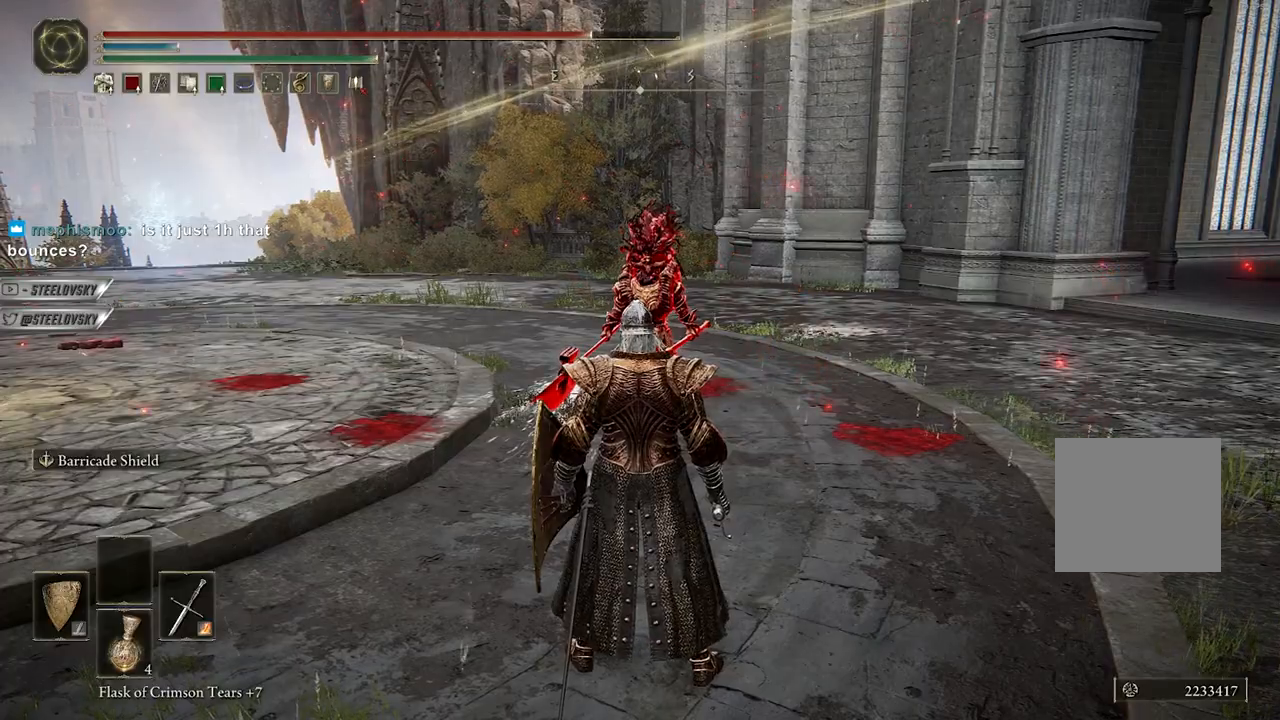
{"buttons": [], "left_stick": "center", "right_stick": "center", "events": []}
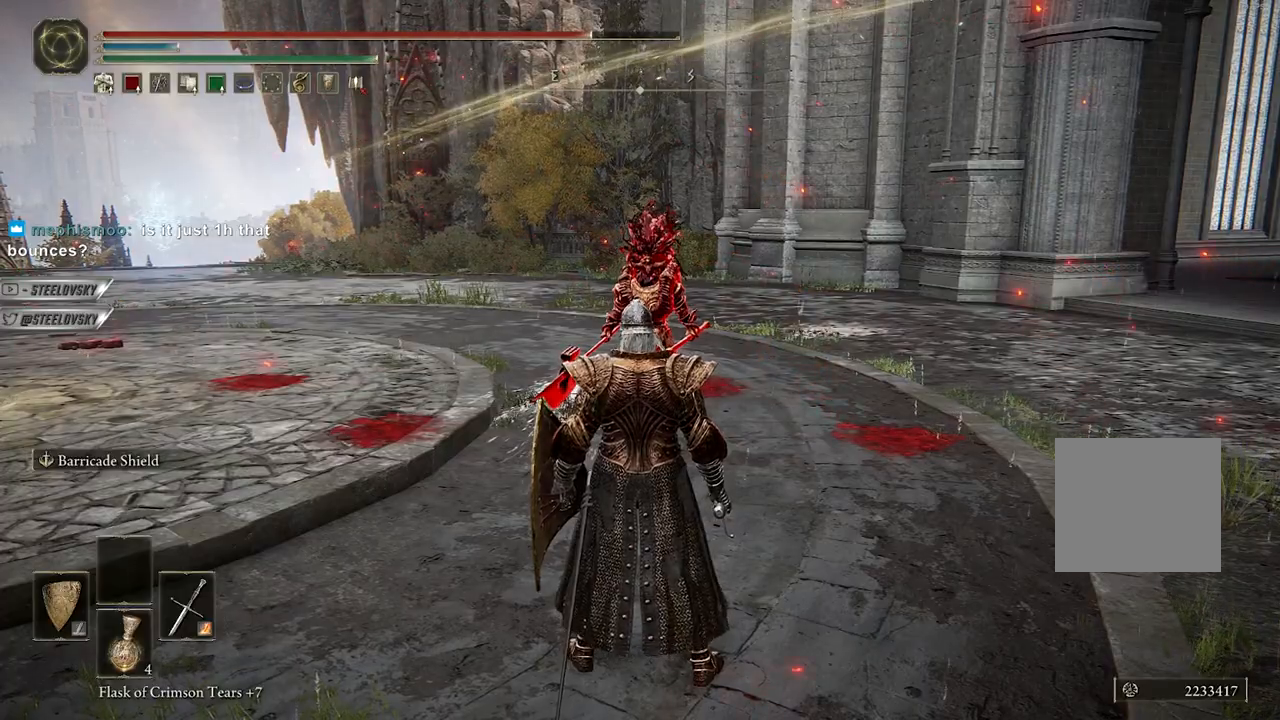
{"buttons": ["L1"], "left_stick": "down-right", "right_stick": "center", "events": [[167, "left_stick", "up"], [200, "L1", "down"], [333, "left_stick", "up-right"], [450, "left_stick", "down-right"]]}
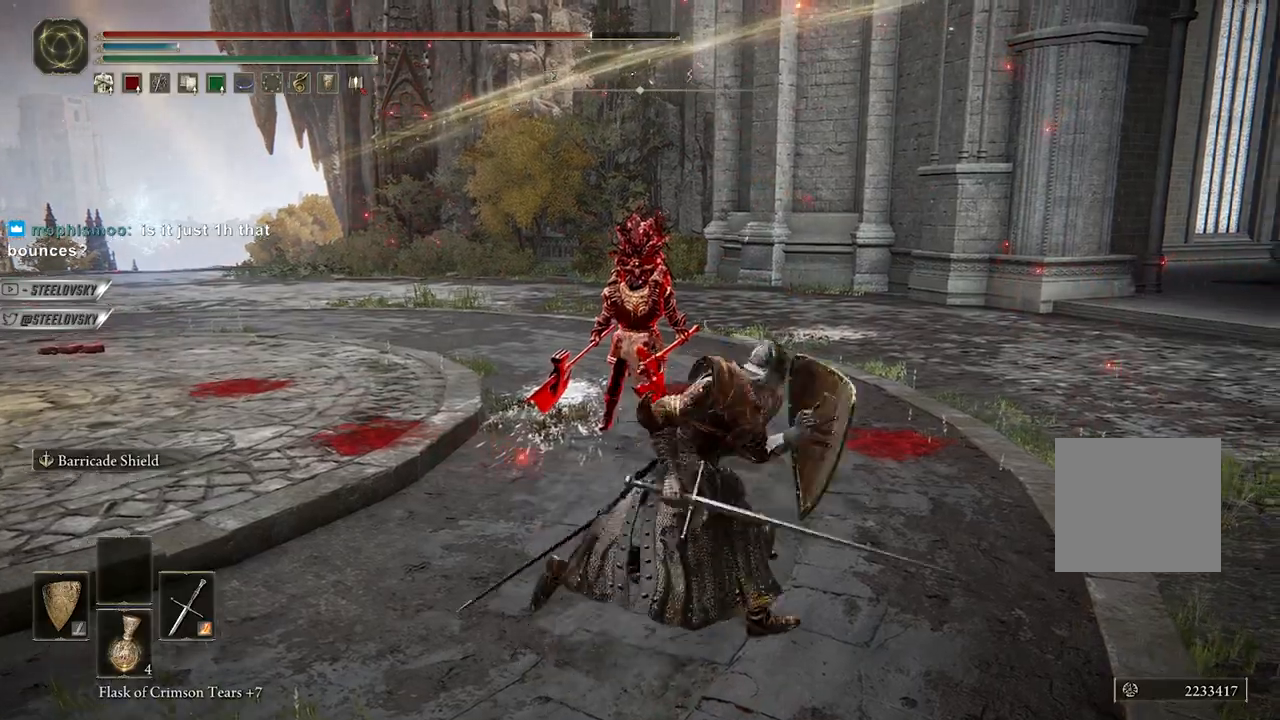
{"buttons": ["L1"], "left_stick": "up-right", "right_stick": "center", "events": [[67, "left_stick", "down-left"], [133, "left_stick", "up-left"], [233, "left_stick", "up-right"]]}
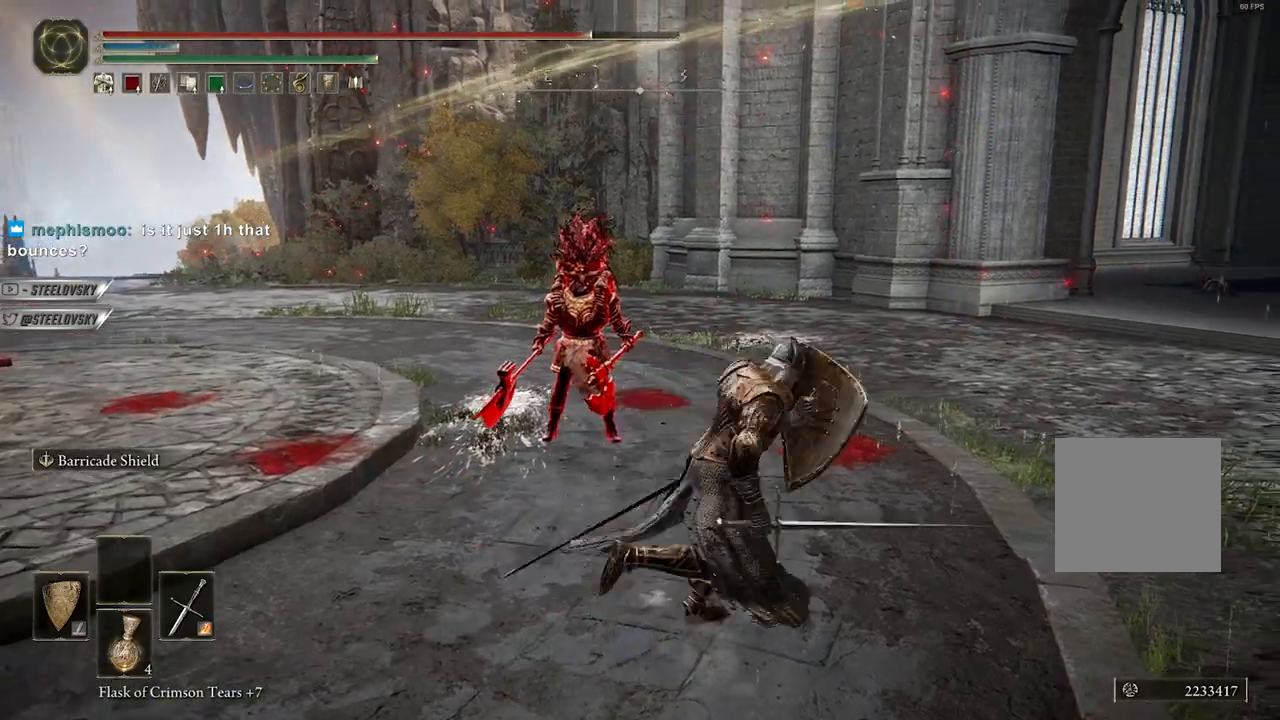
{"buttons": ["L1"], "left_stick": "up", "right_stick": "center", "events": [[200, "right_stick", "left"], [267, "left_stick", "down-right"], [383, "left_stick", "down-left"], [400, "right_stick", "center"], [467, "left_stick", "up"]]}
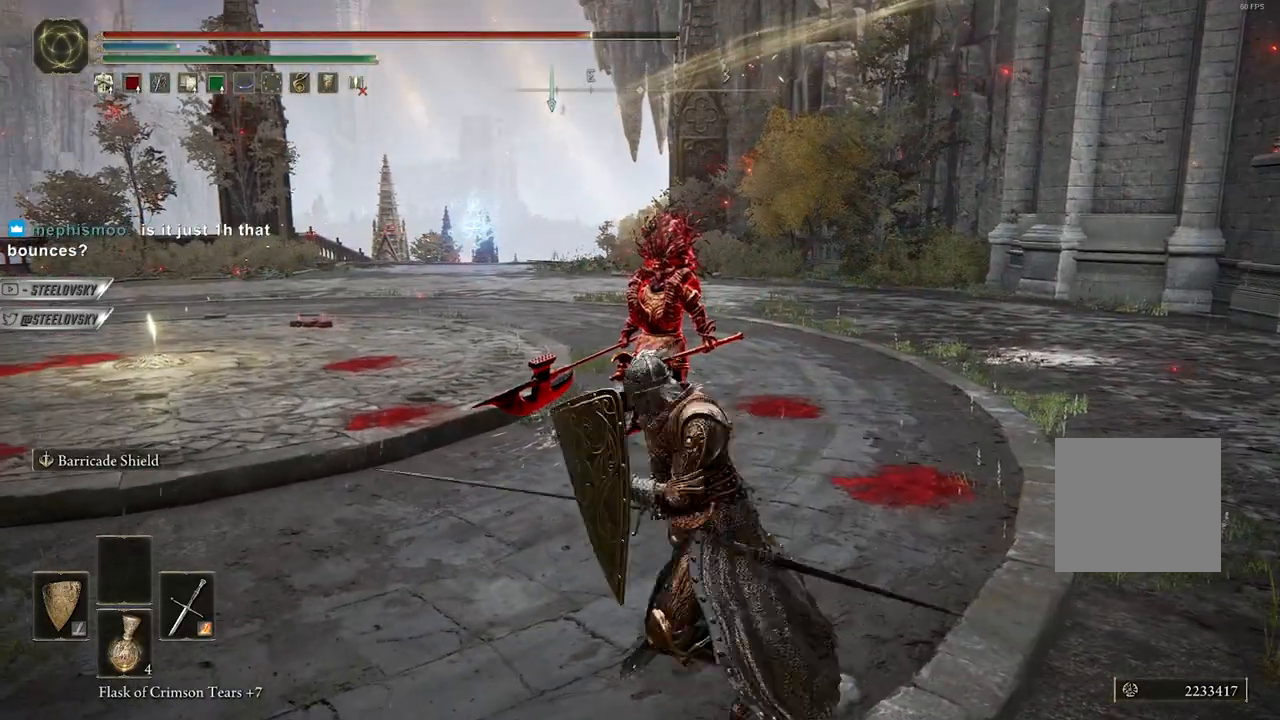
{"buttons": ["L1"], "left_stick": "center", "right_stick": "center", "events": [[67, "left_stick", "center"]]}
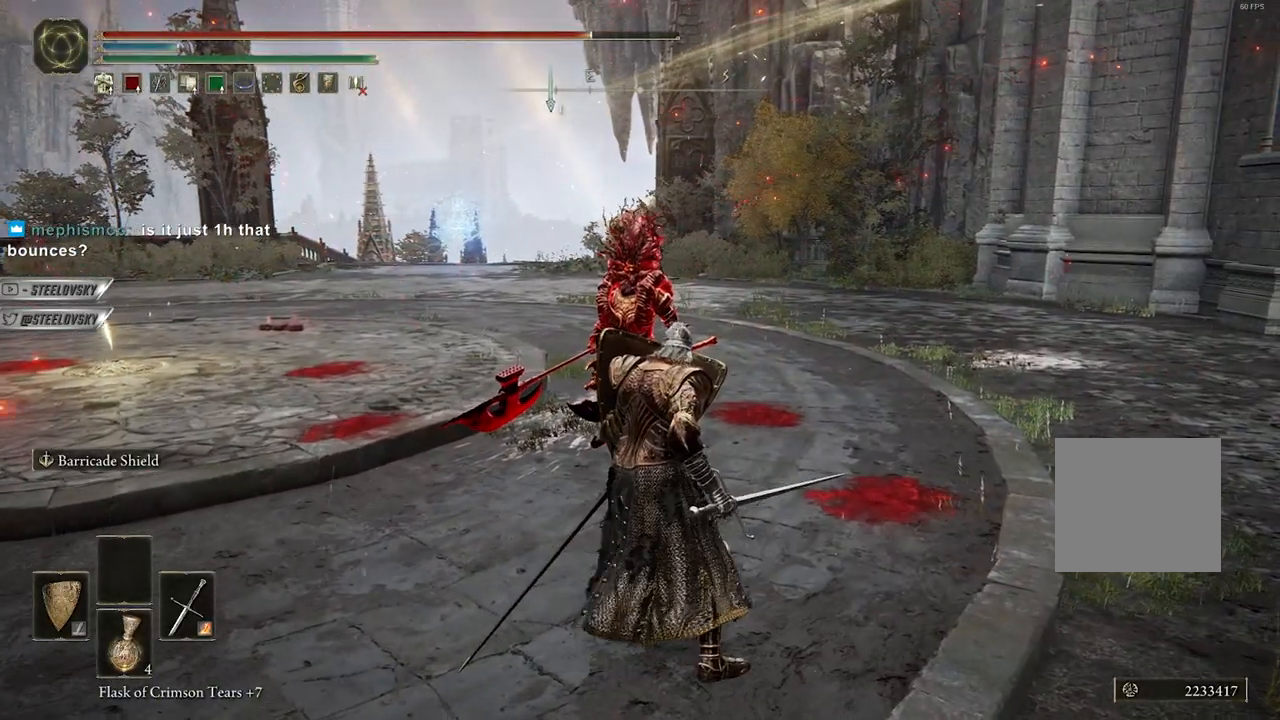
{"buttons": ["L1"], "left_stick": "center", "right_stick": "center", "events": [[167, "right_stick", "left"], [500, "right_stick", "center"]]}
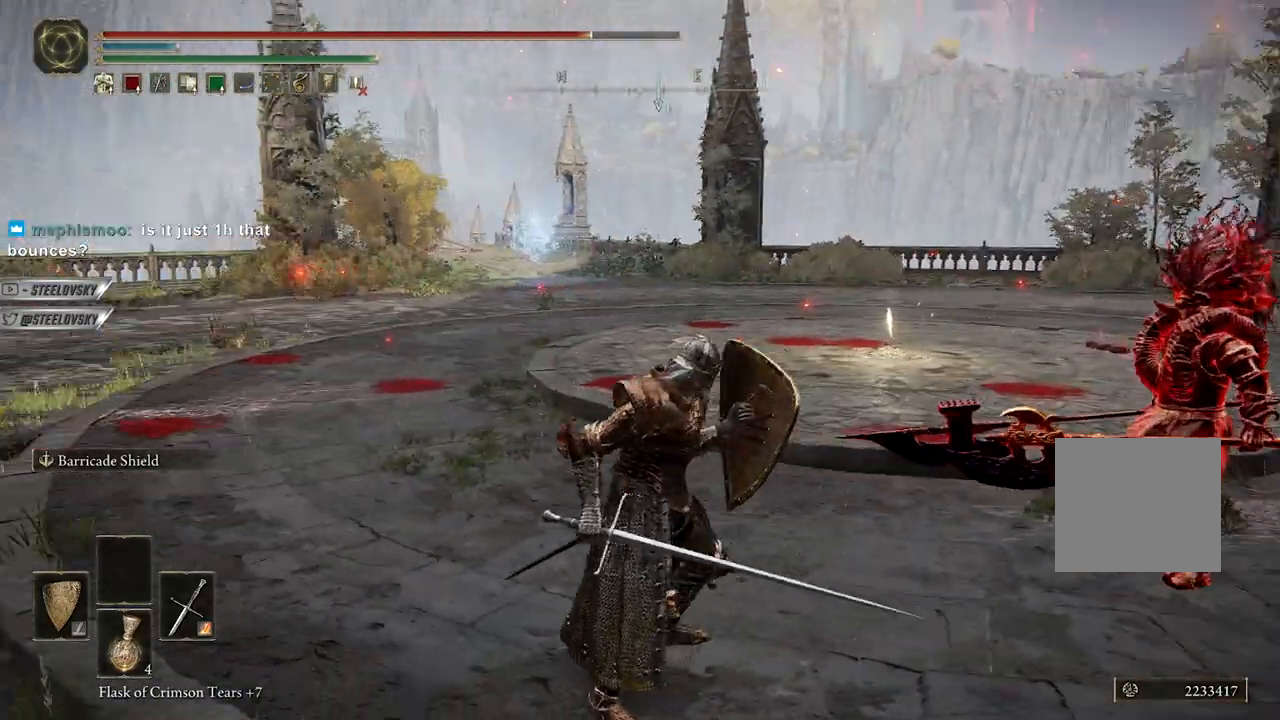
{"buttons": ["L1"], "left_stick": "center", "right_stick": "right", "events": [[367, "right_stick", "right"]]}
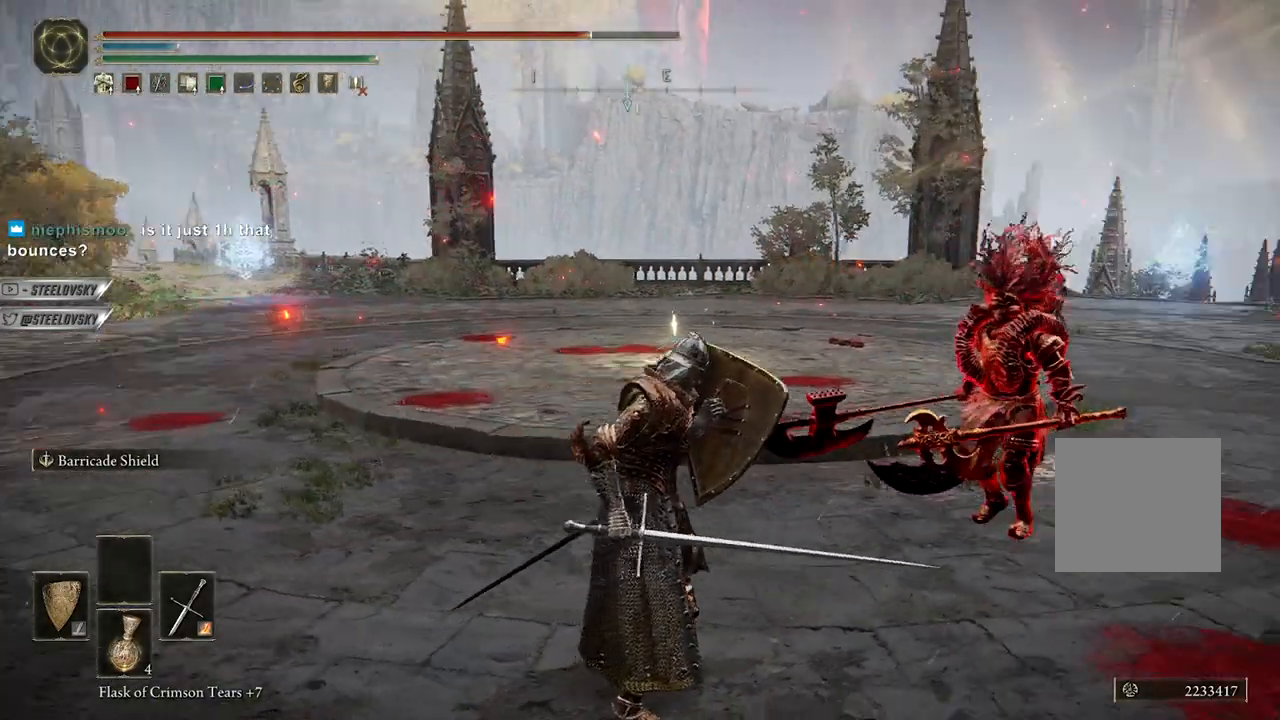
{"buttons": ["L1"], "left_stick": "center", "right_stick": "center", "events": [[33, "right_stick", "center"]]}